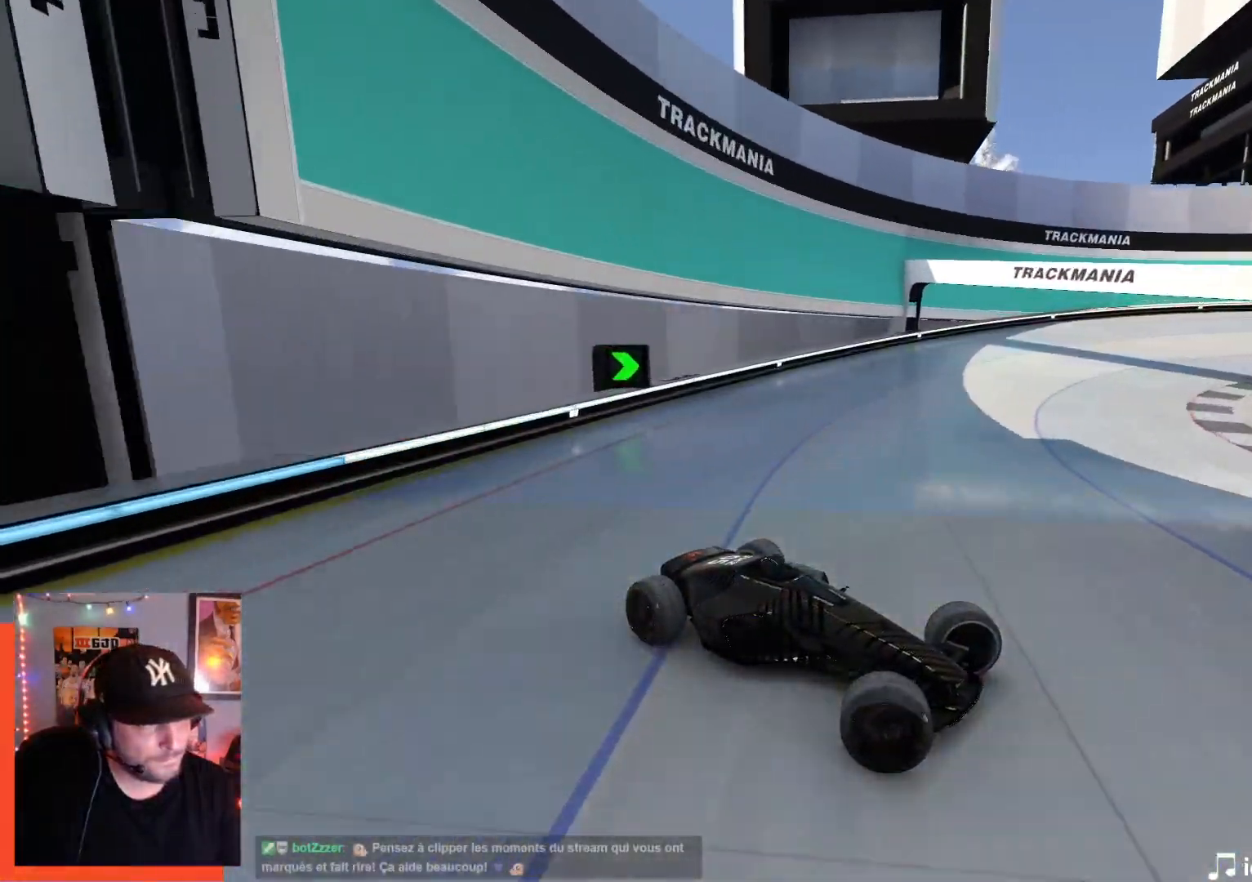
Gameplay with keyboard; each line is a JSON object with the keys held at the frame after it. "events" lists presses ("down") and releases ("up") of "down", "left", "right" and "up" between this image and that frame as [ms after this image, input, new state], when the widget could be followed in between. No other keys are recorded. Mouse input is not recorded.
{"keys": ["left", "up"], "events": []}
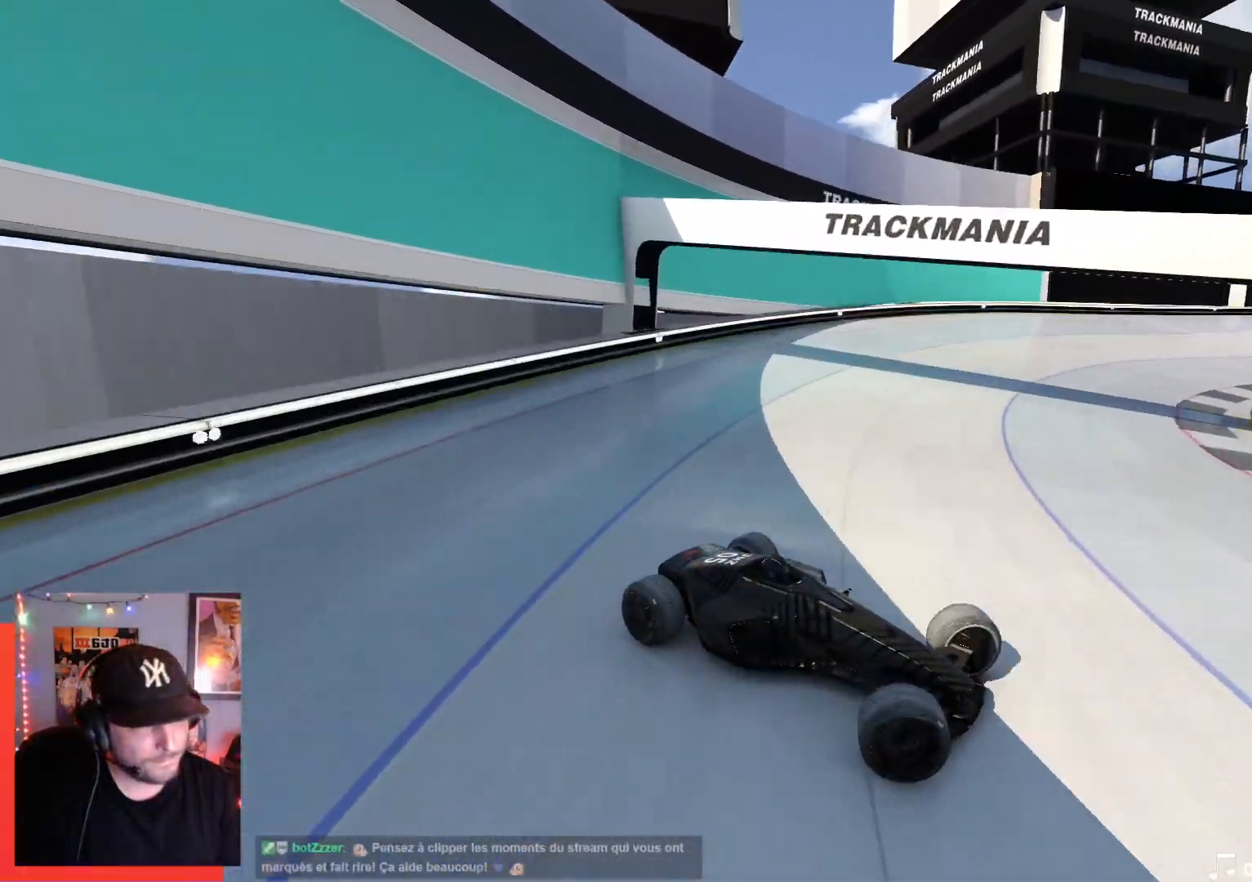
{"keys": ["left", "up"], "events": []}
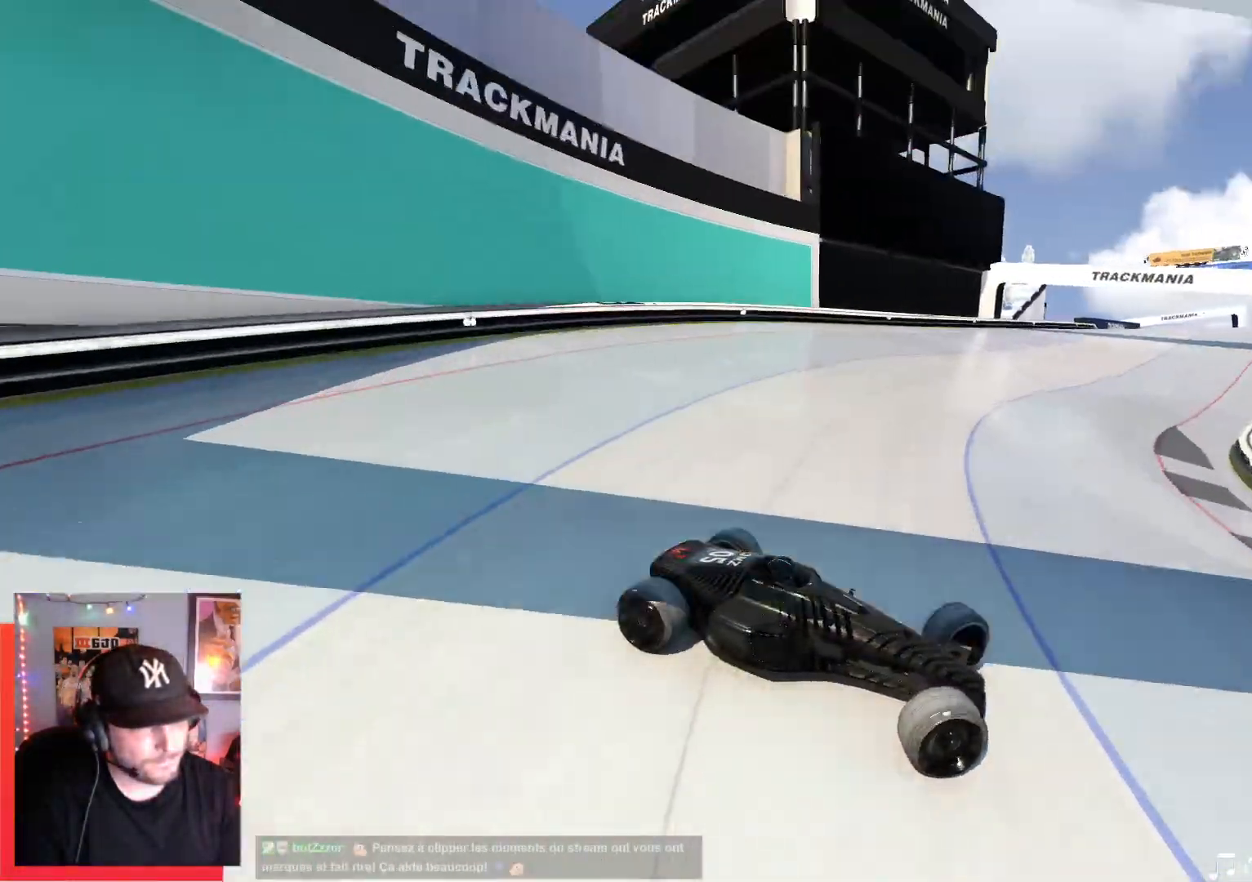
{"keys": ["left", "up"], "events": [[217, "up", "up"], [300, "up", "down"]]}
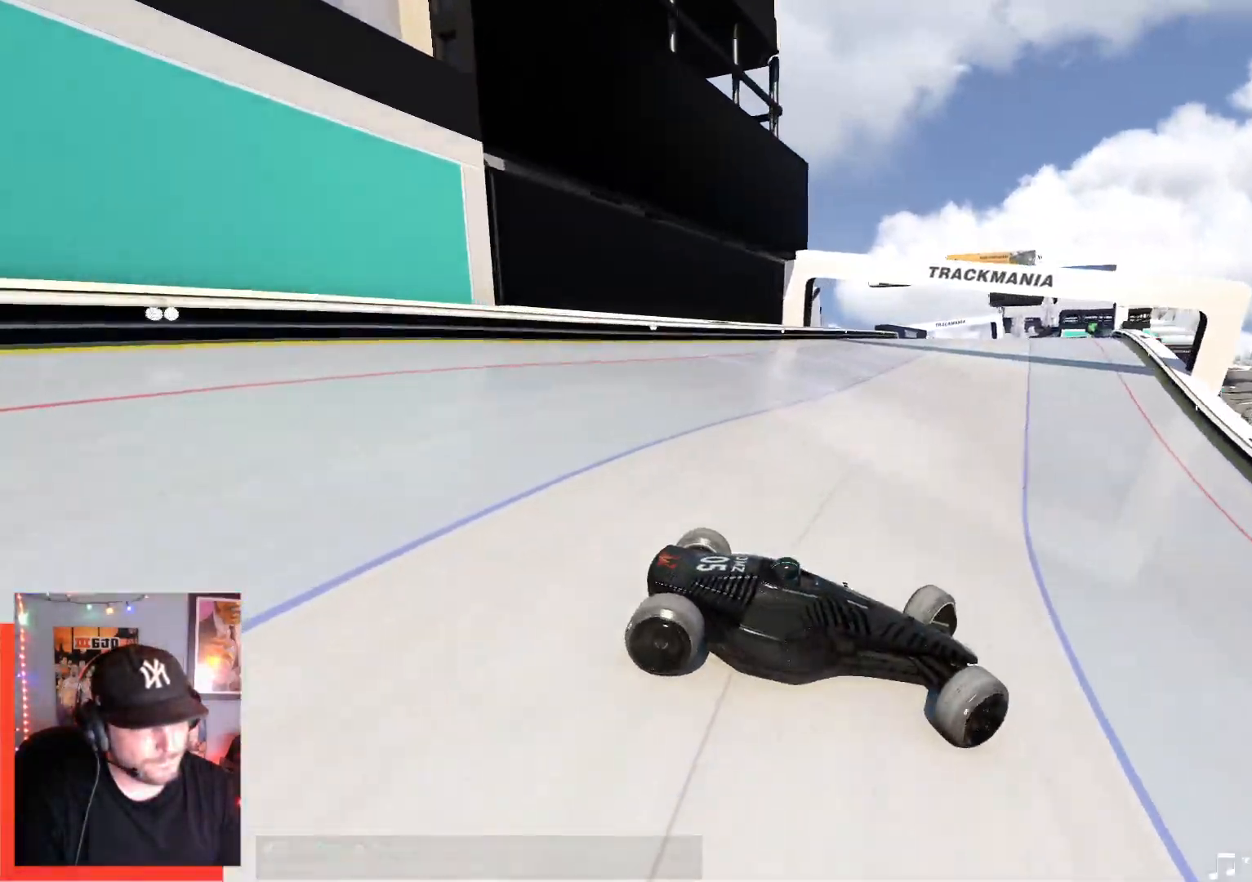
{"keys": ["left", "up"], "events": [[267, "up", "up"], [350, "up", "down"]]}
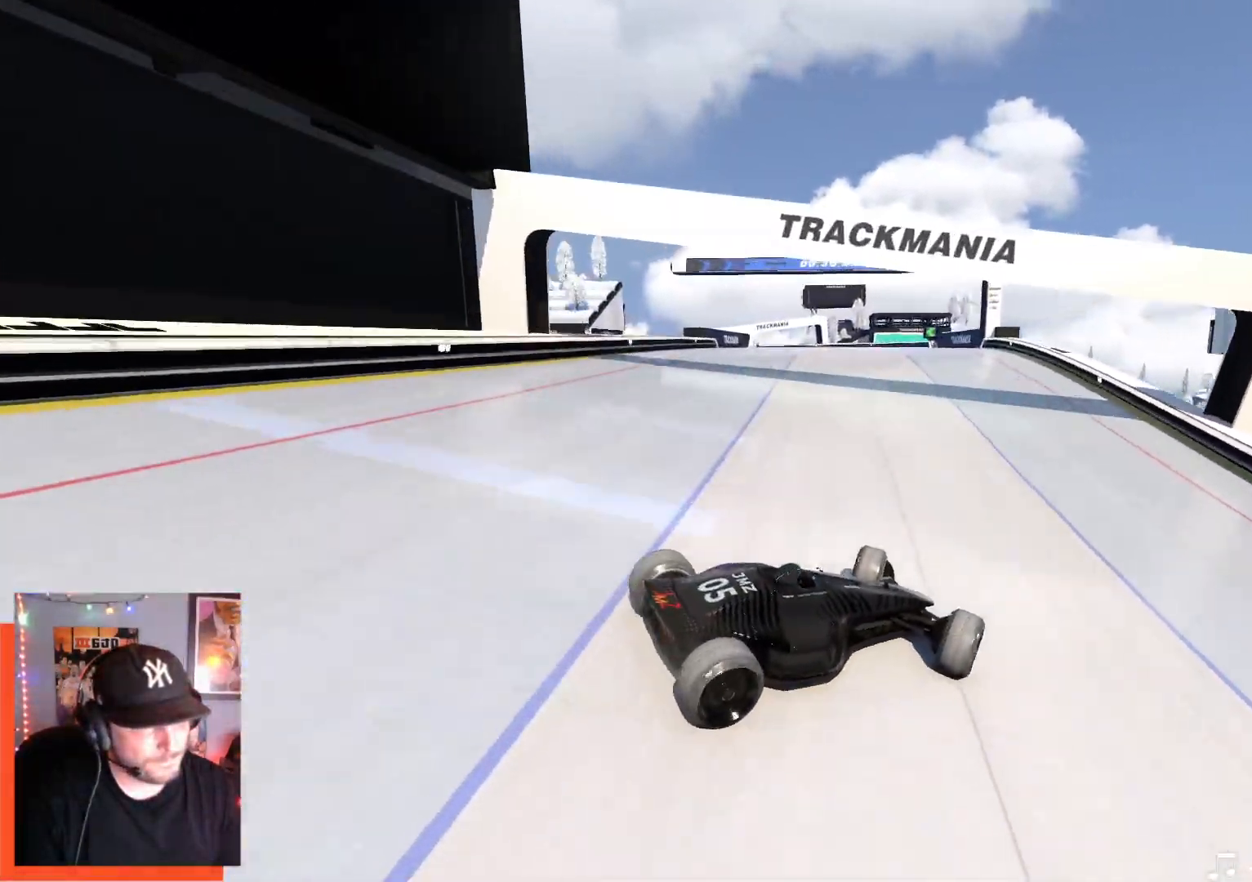
{"keys": ["left", "up"], "events": []}
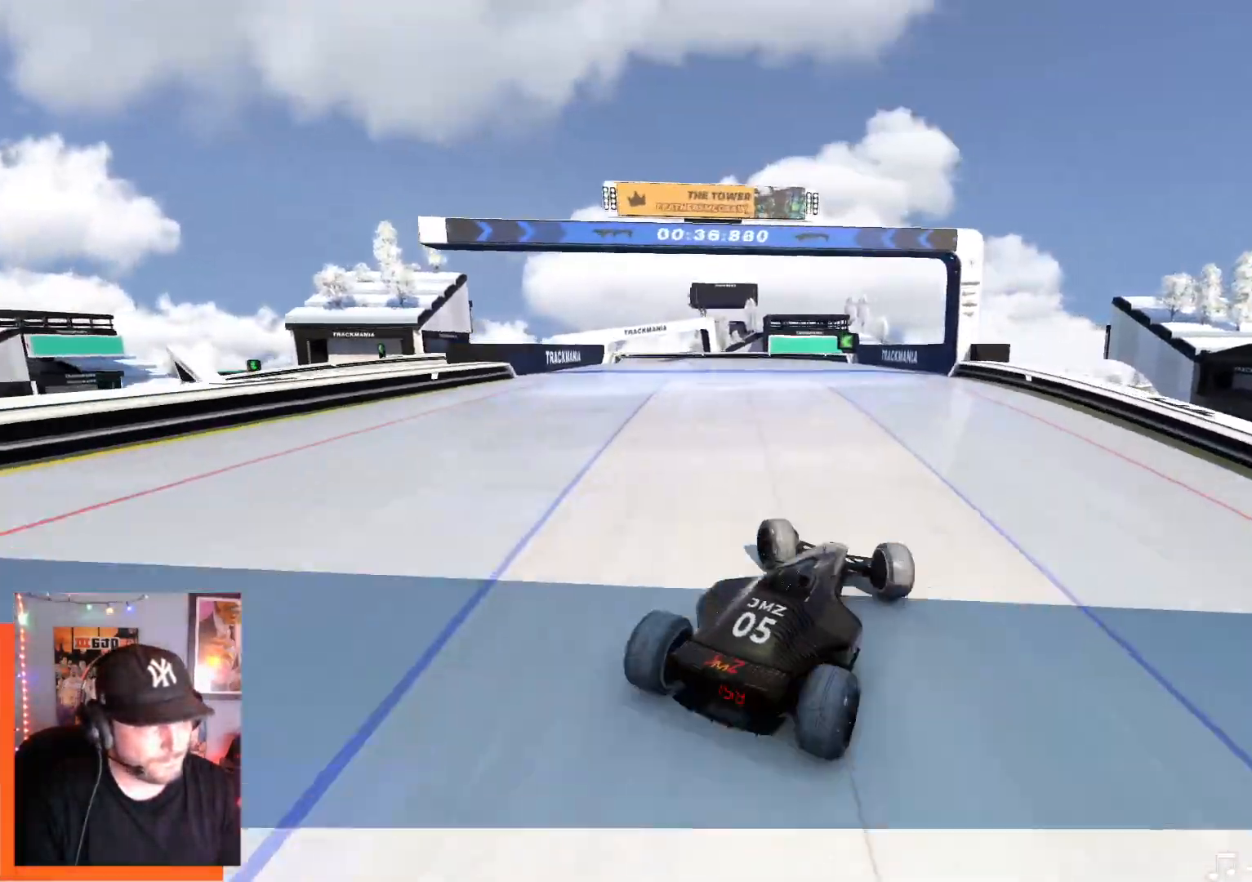
{"keys": ["up"], "events": [[484, "left", "up"]]}
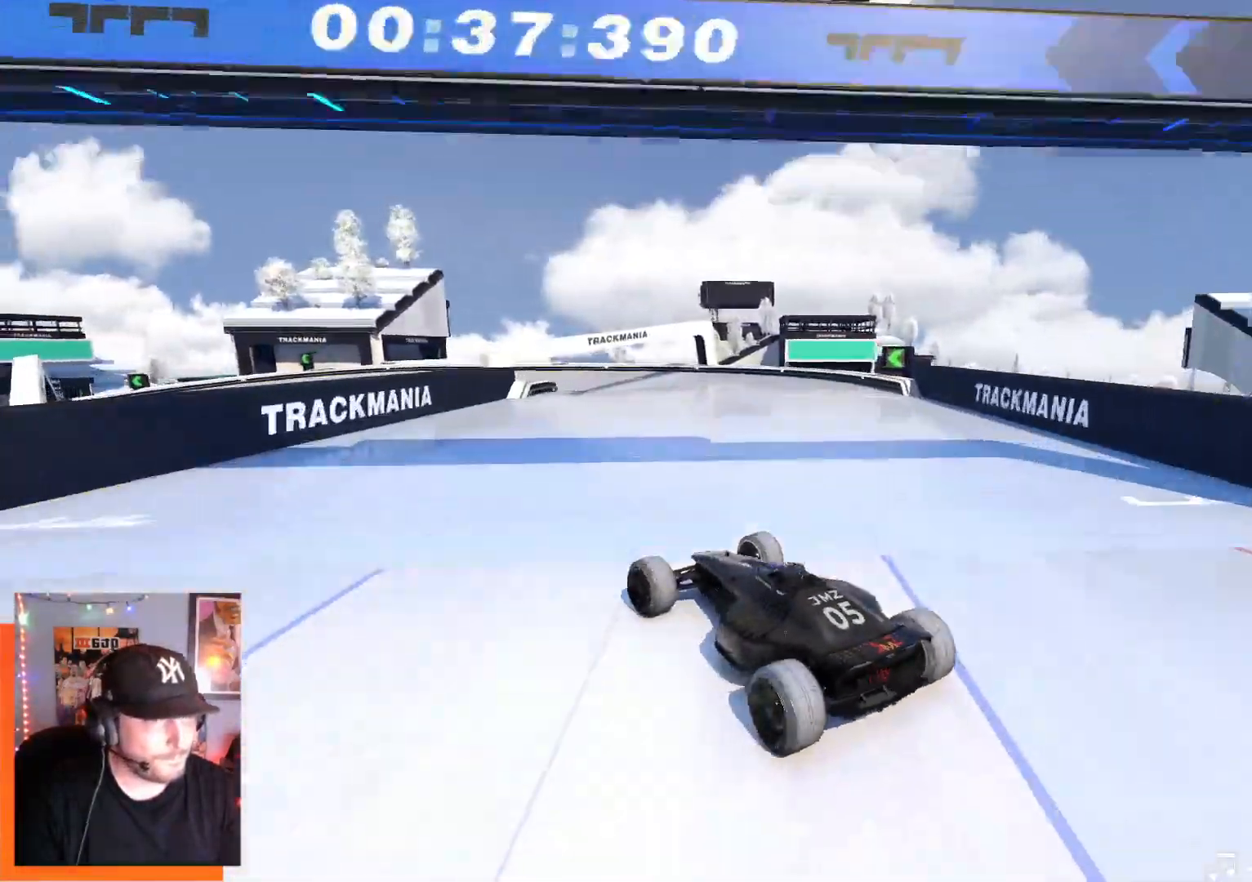
{"keys": ["right", "up"], "events": [[167, "right", "down"]]}
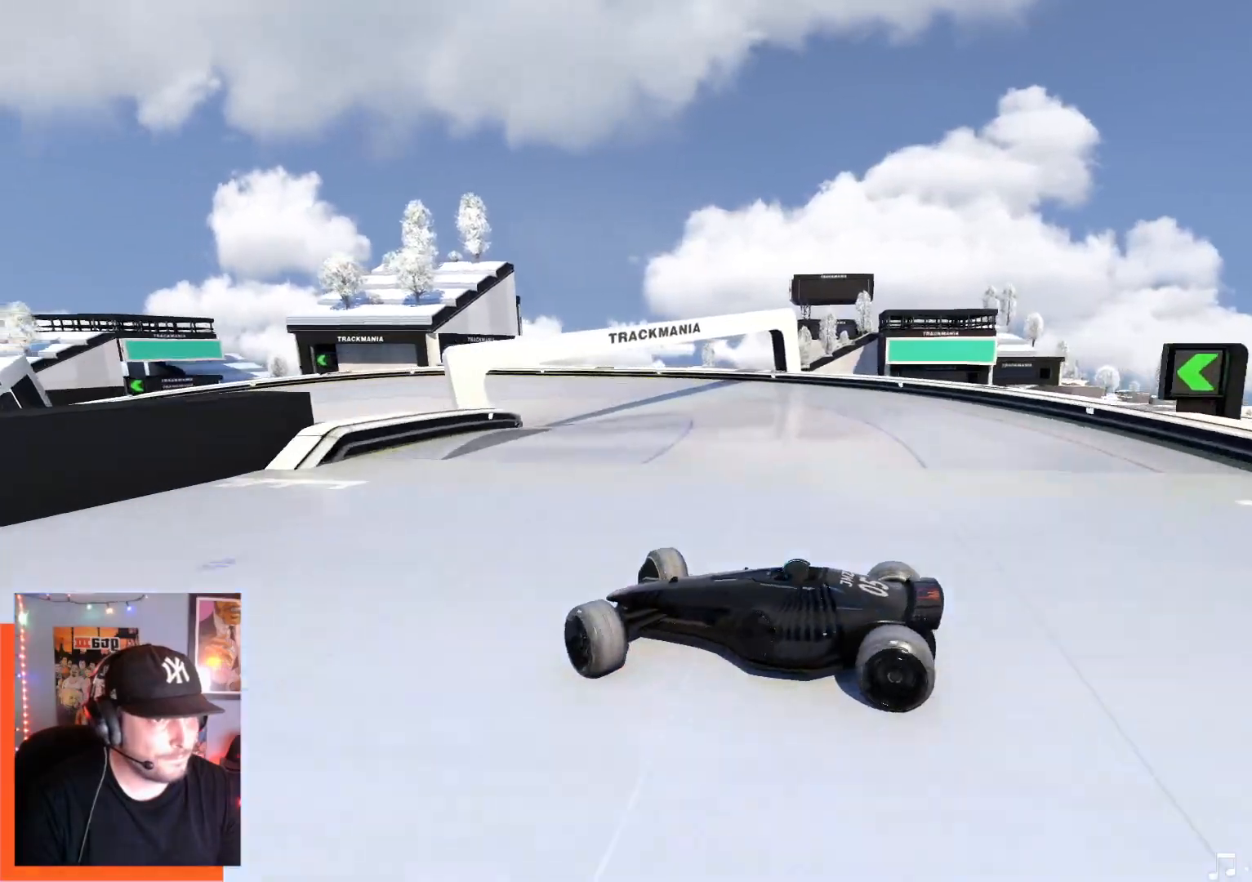
{"keys": ["right", "up"], "events": [[34, "down", "down"], [117, "down", "up"]]}
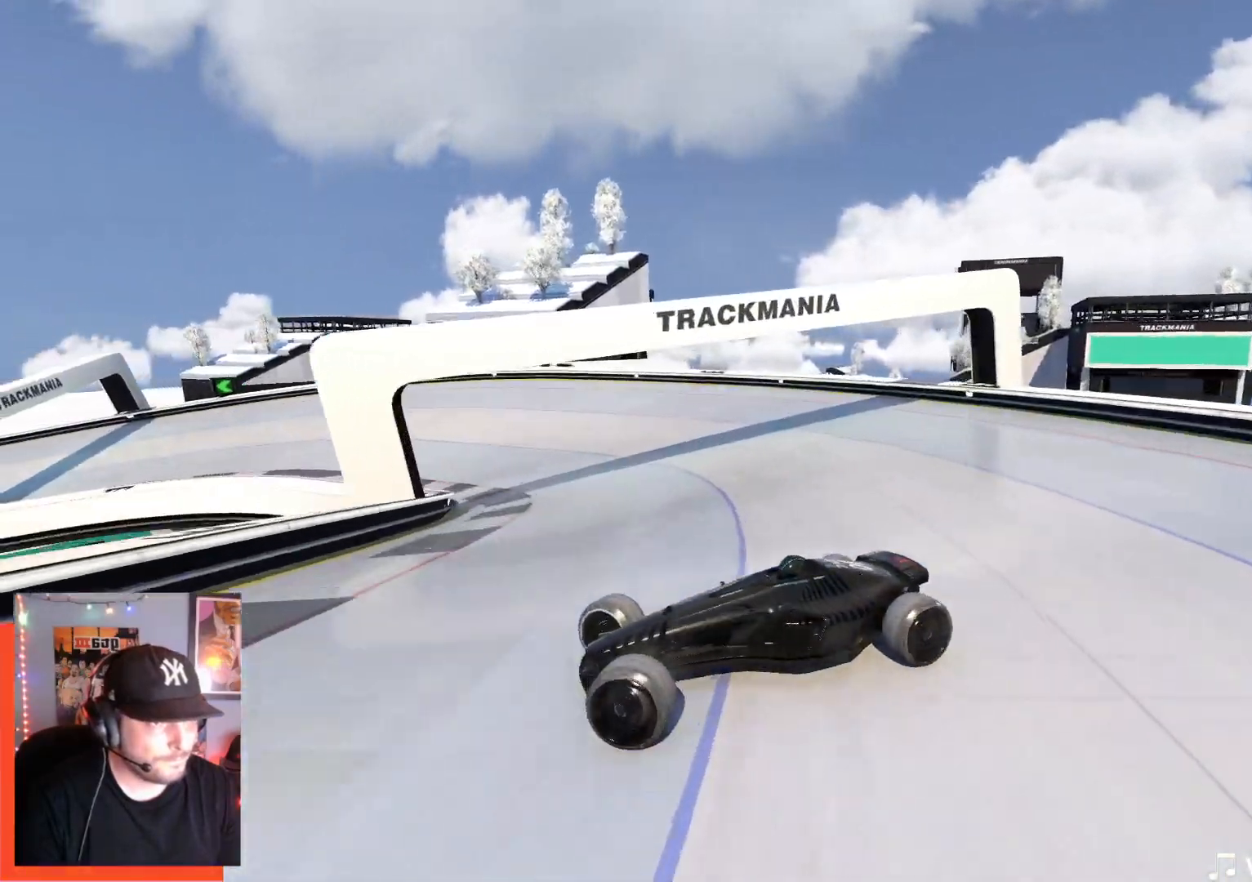
{"keys": ["right", "up"], "events": []}
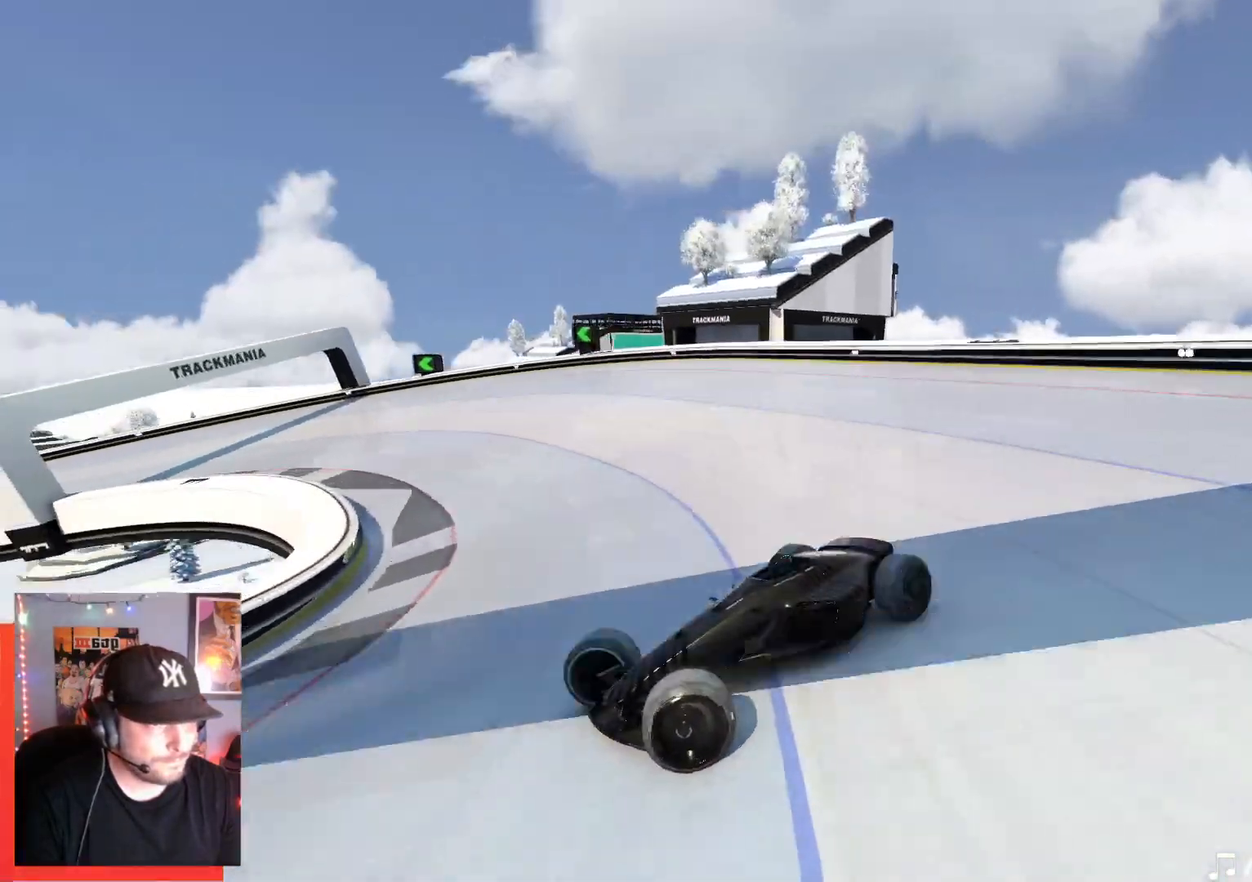
{"keys": ["right", "up"], "events": []}
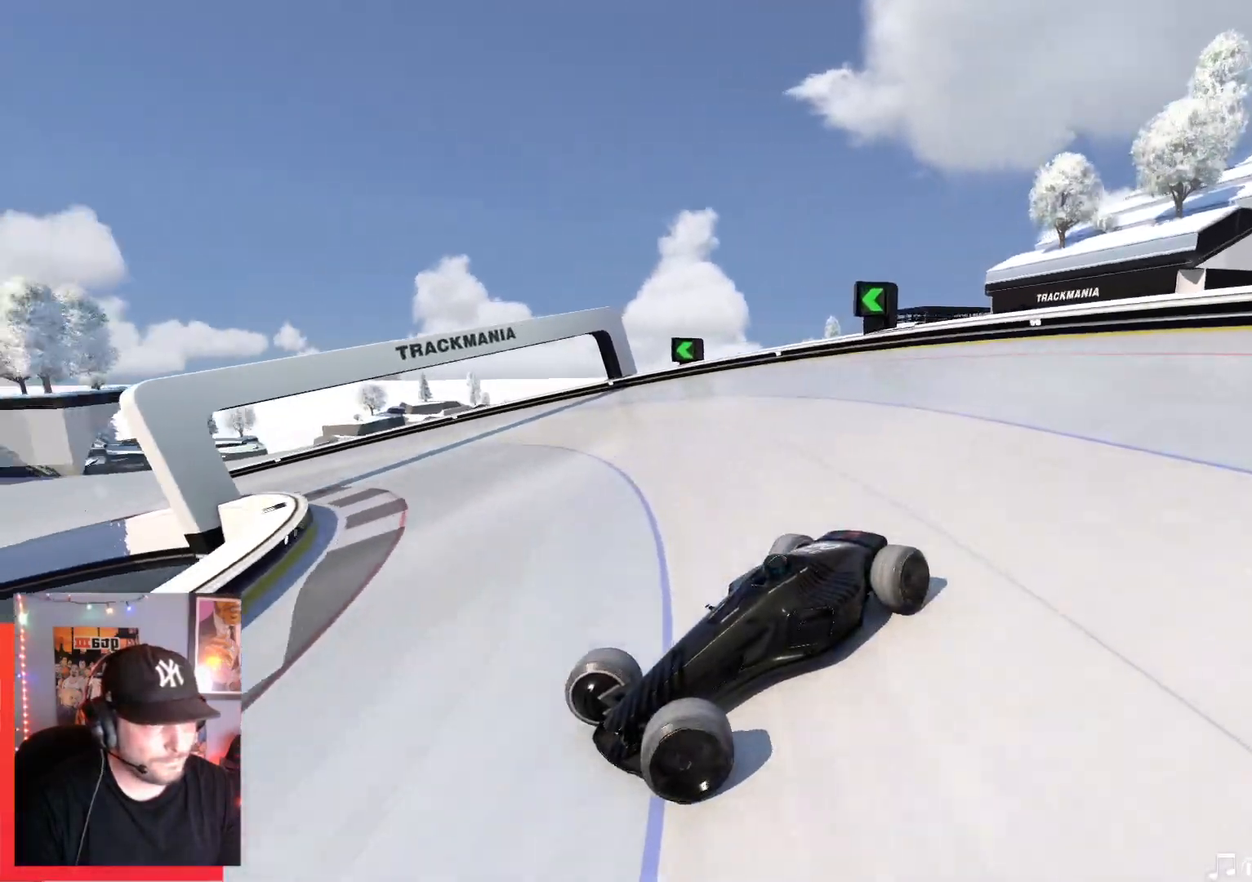
{"keys": ["right", "up"], "events": []}
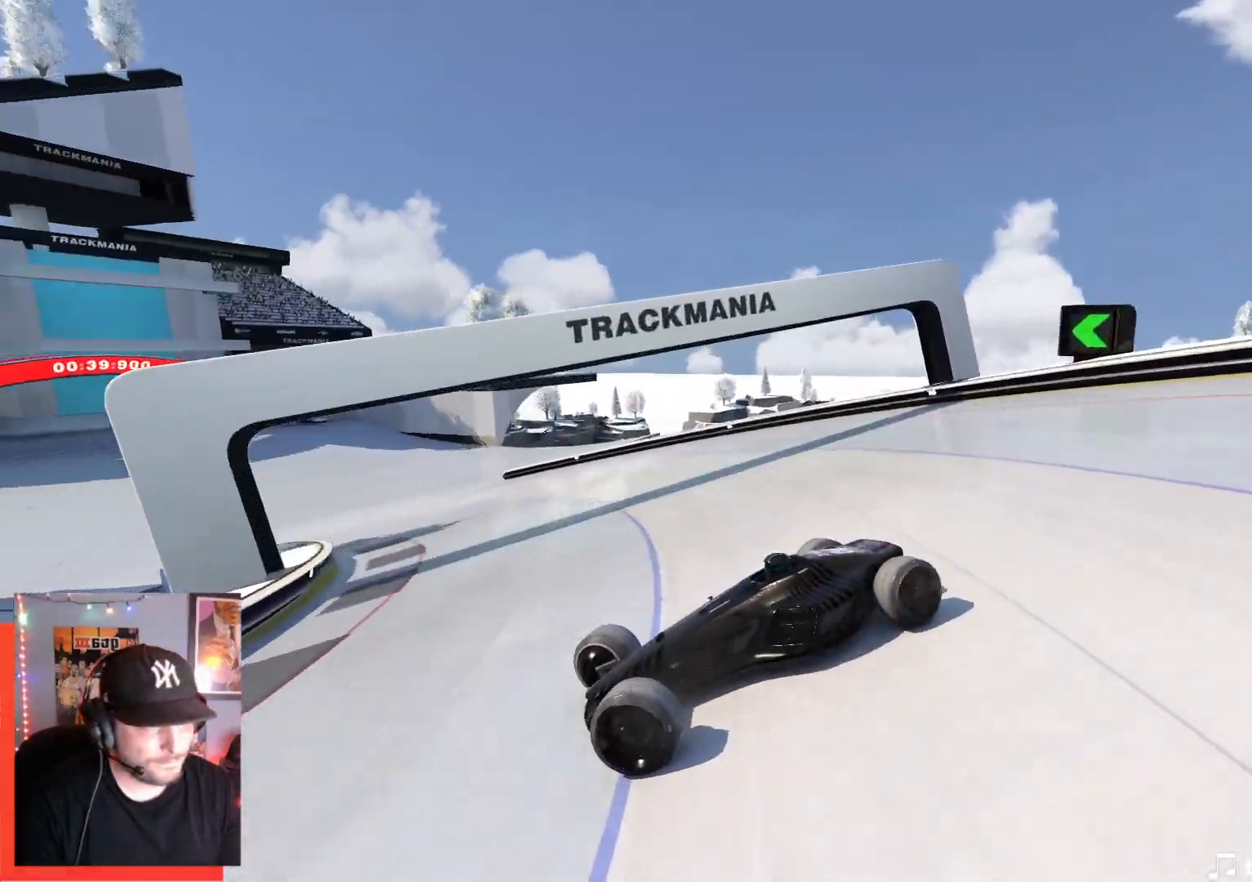
{"keys": ["right", "up"], "events": []}
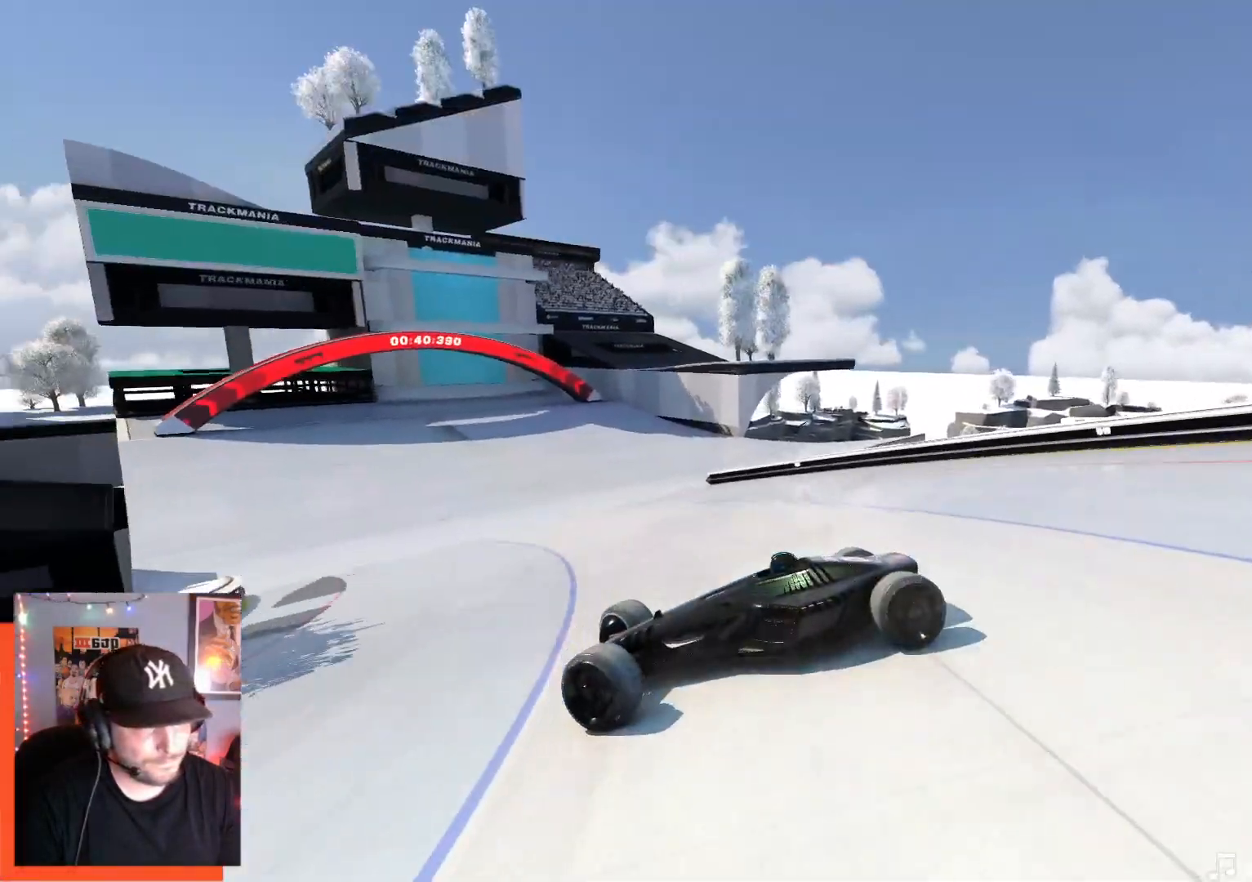
{"keys": ["right", "up"], "events": [[217, "down", "down"], [300, "down", "up"]]}
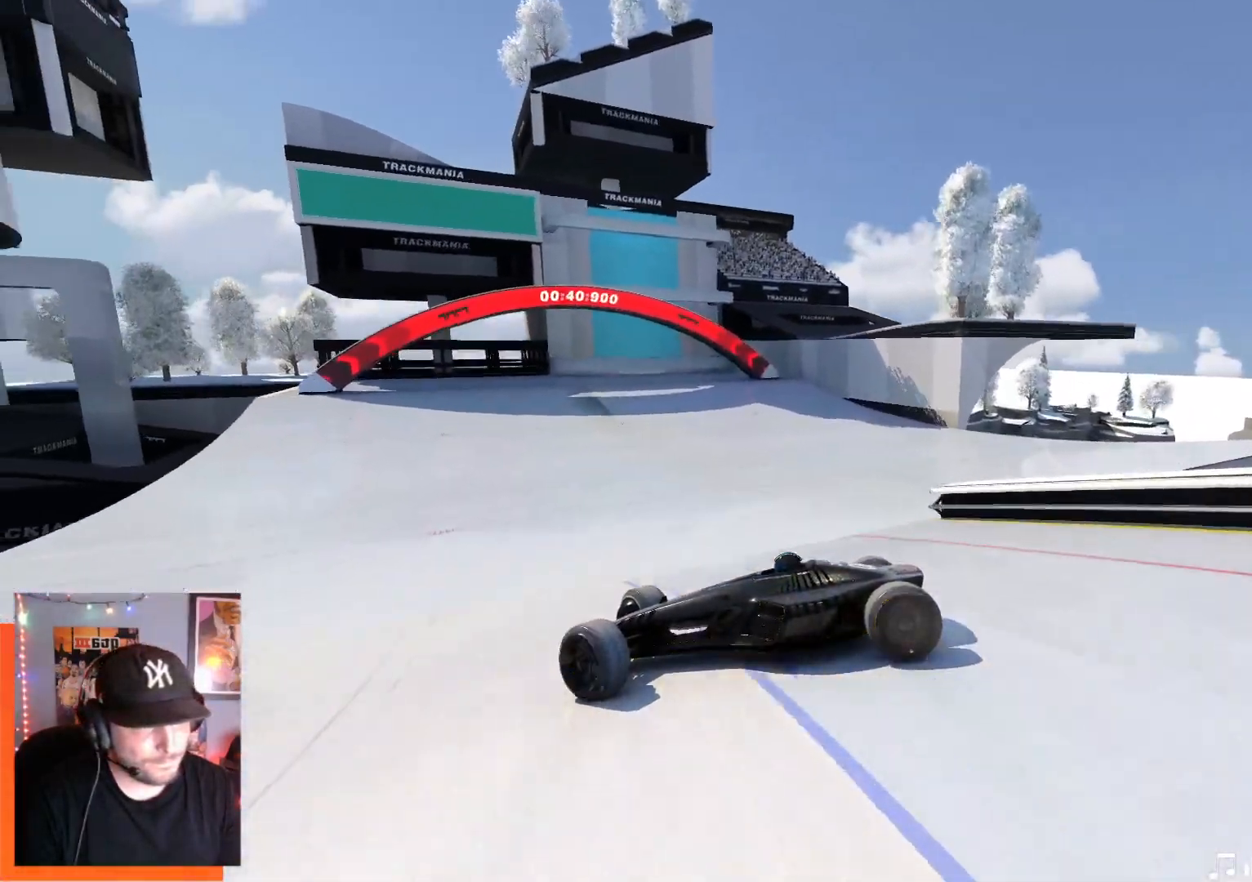
{"keys": ["right", "up"], "events": []}
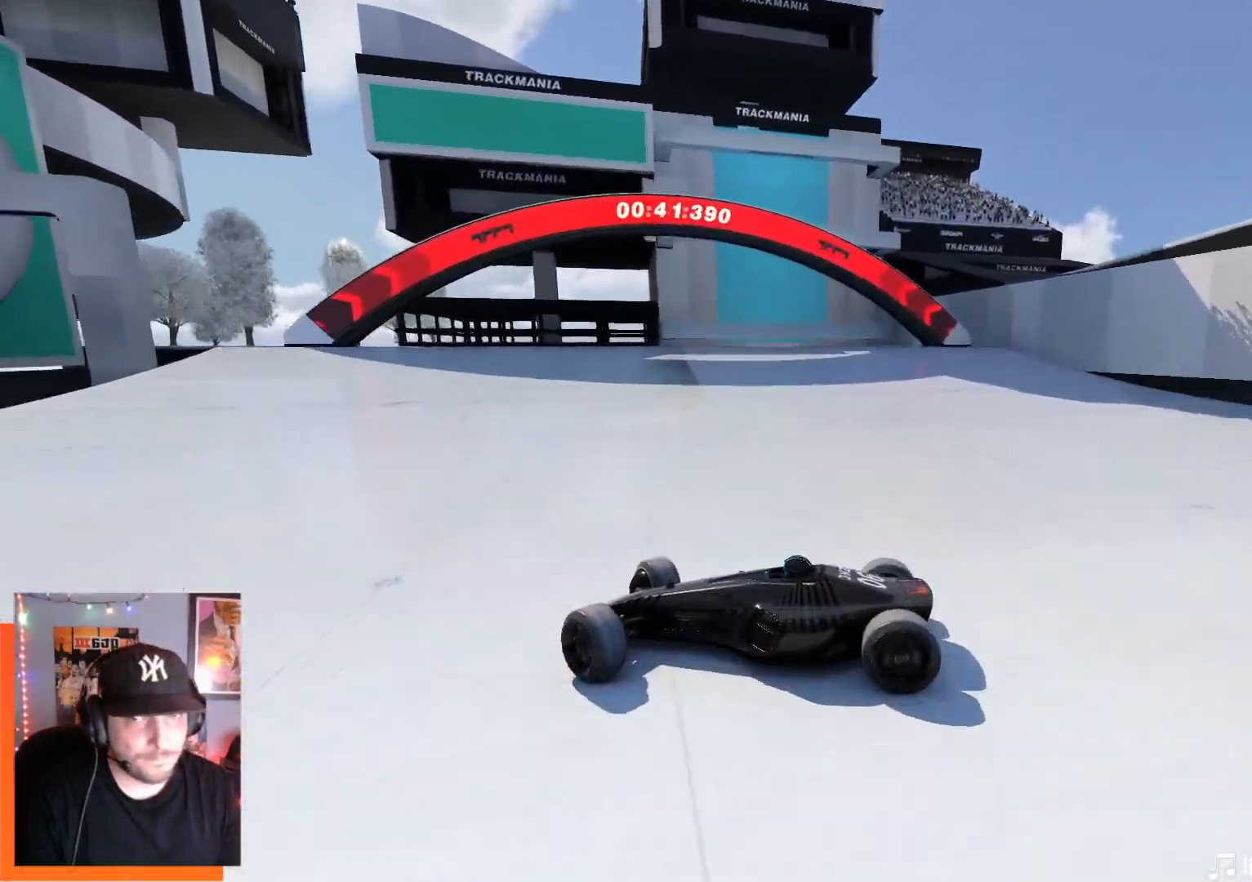
{"keys": ["right", "up"], "events": []}
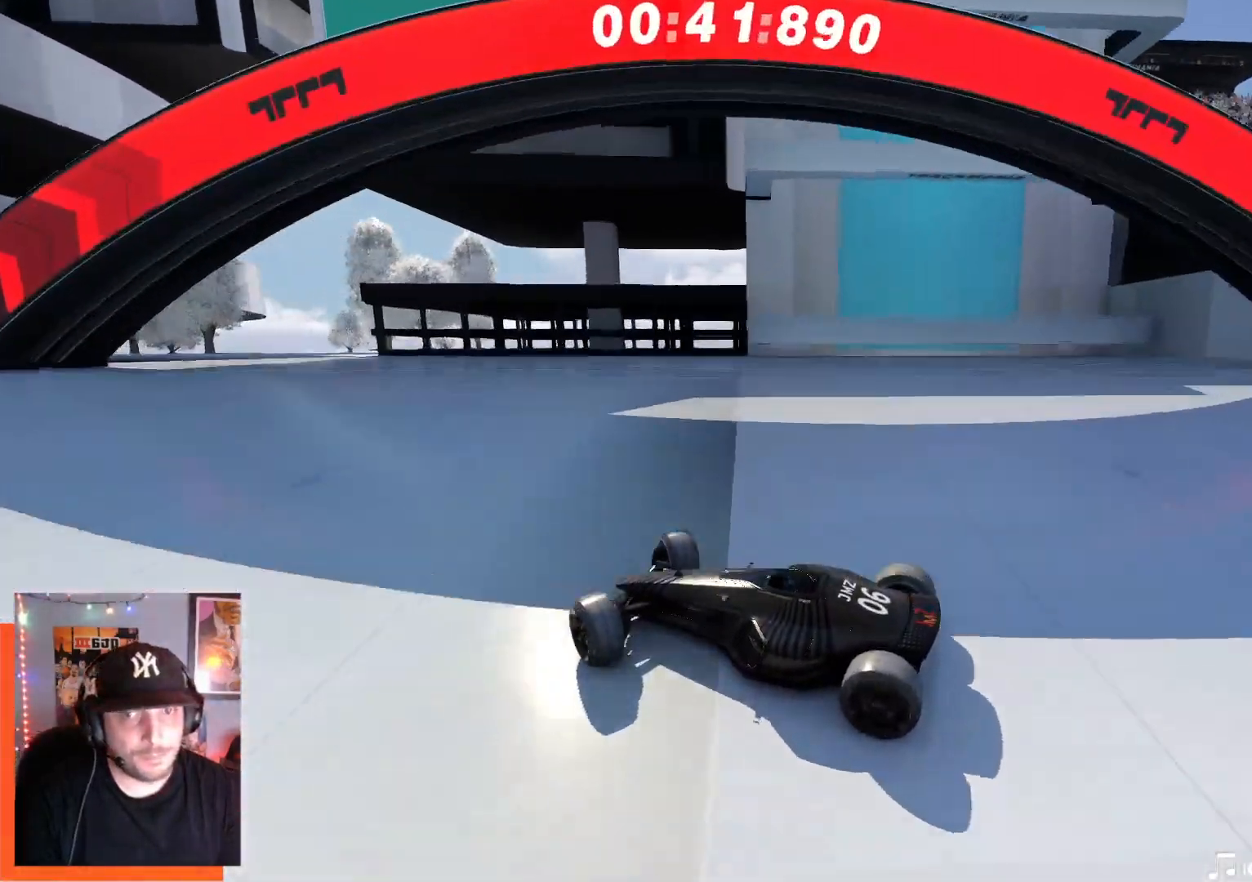
{"keys": ["right", "up"], "events": []}
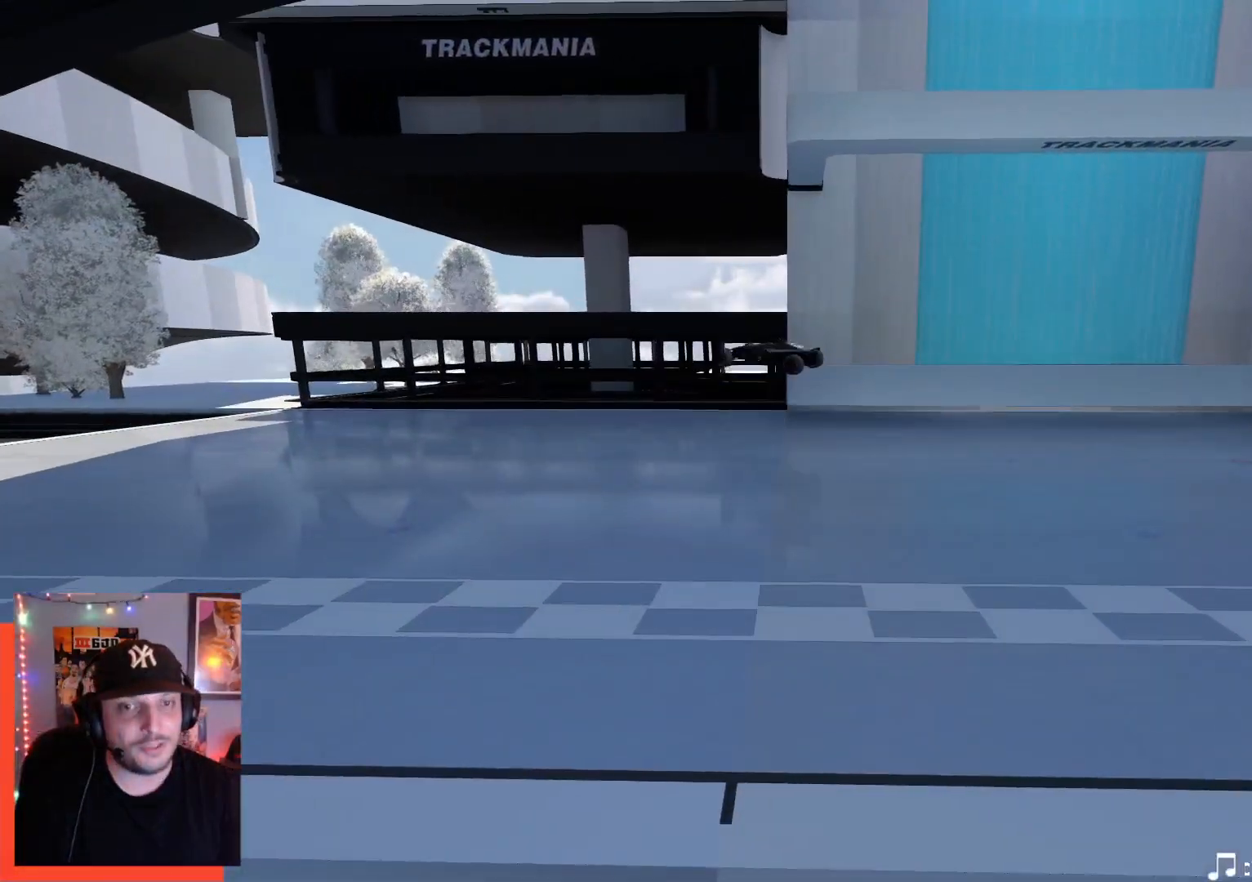
{"keys": ["up"], "events": [[50, "right", "up"]]}
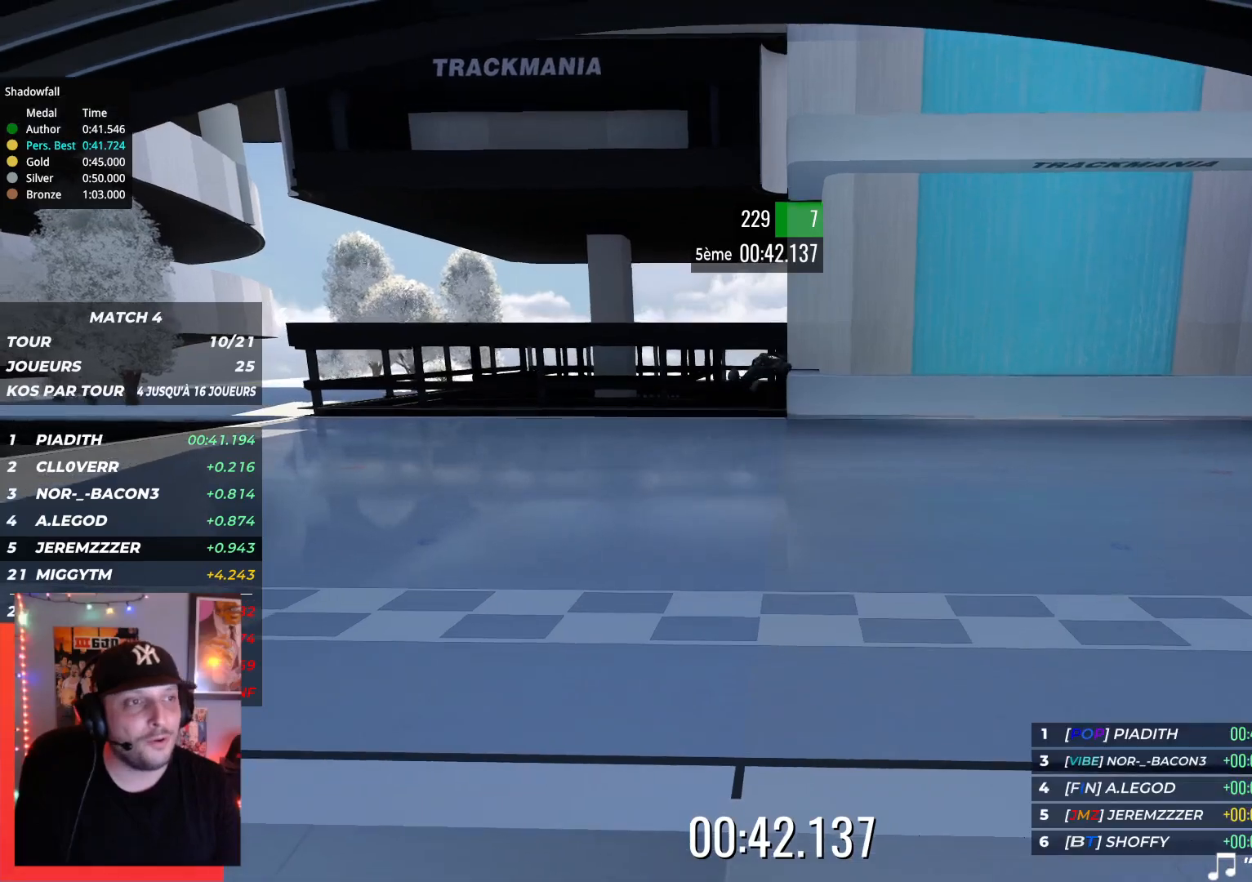
{"keys": ["up"], "events": []}
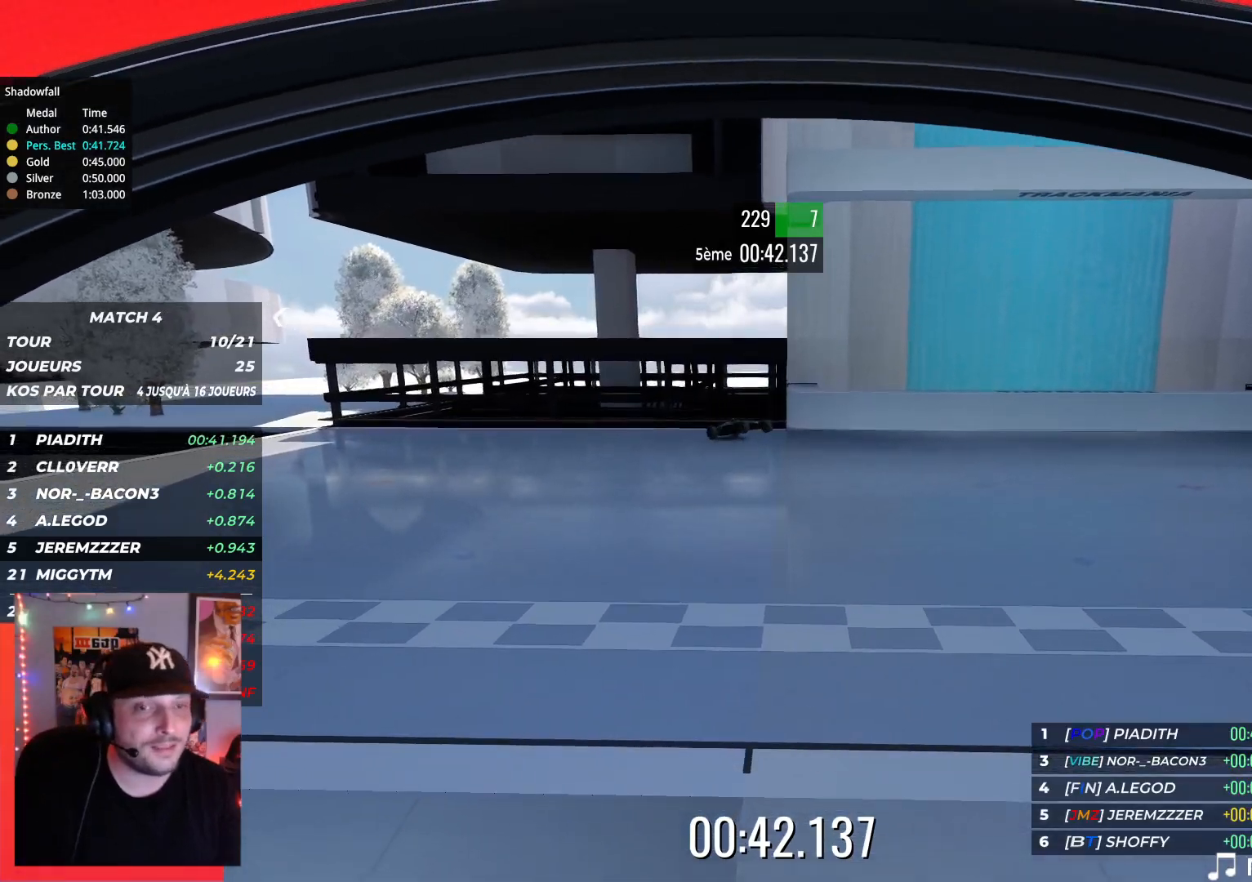
{"keys": ["up"], "events": []}
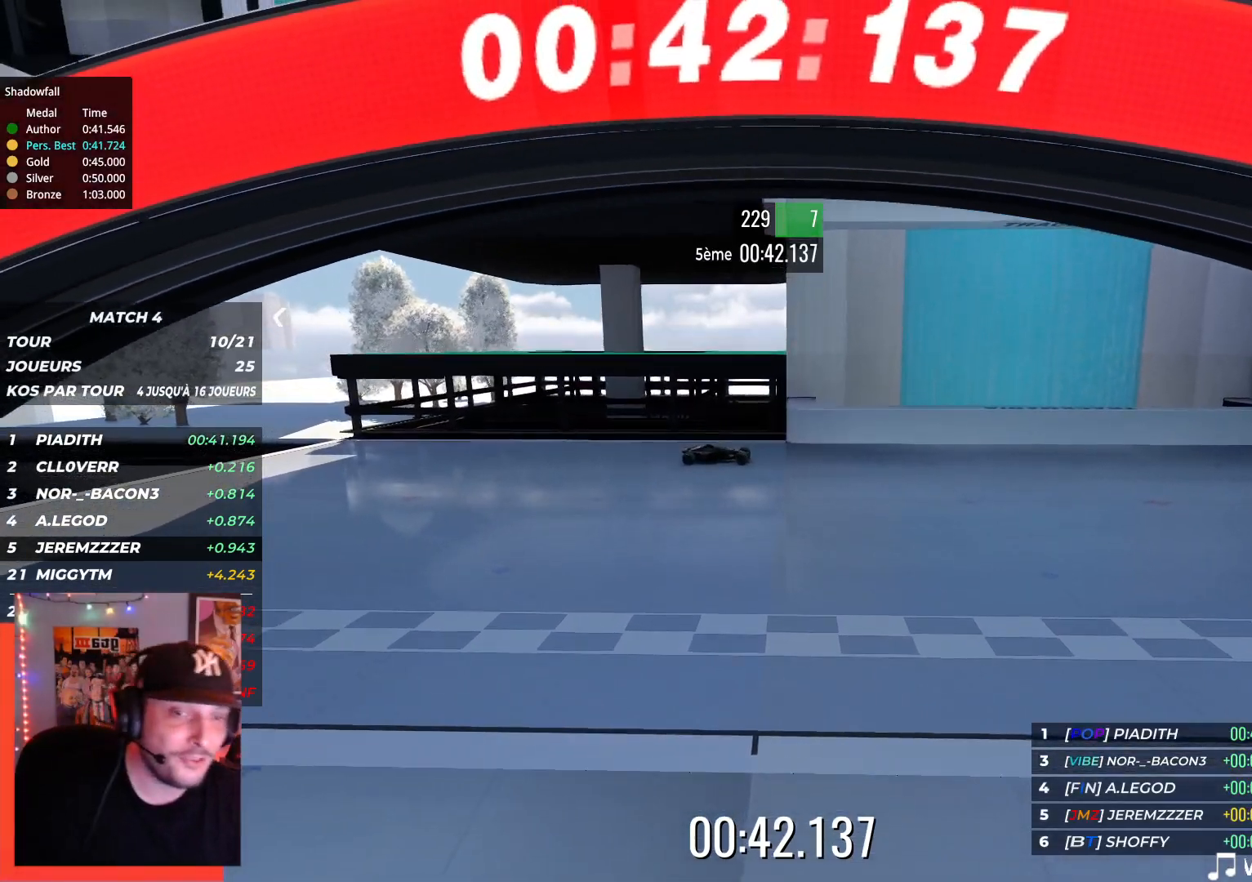
{"keys": ["up"], "events": []}
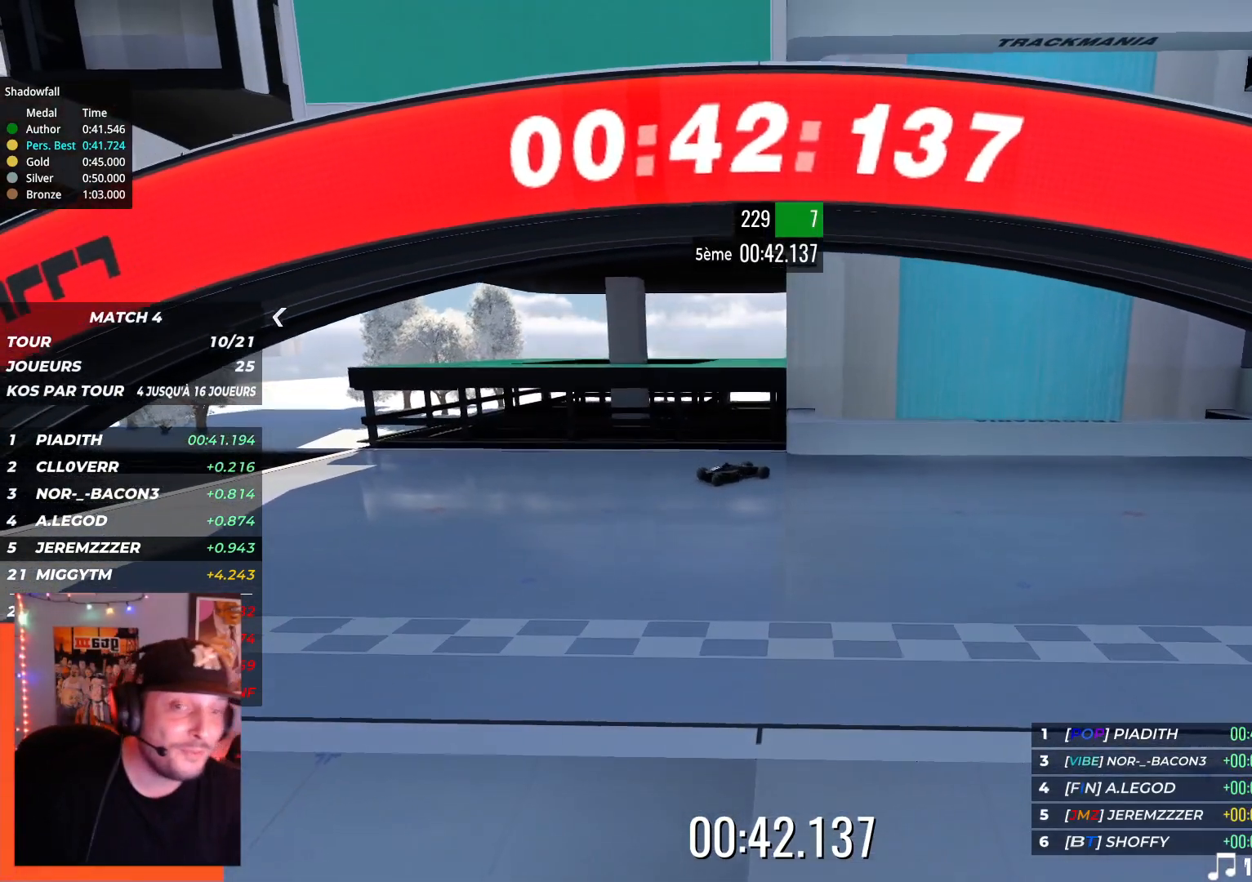
{"keys": [], "events": [[217, "up", "up"]]}